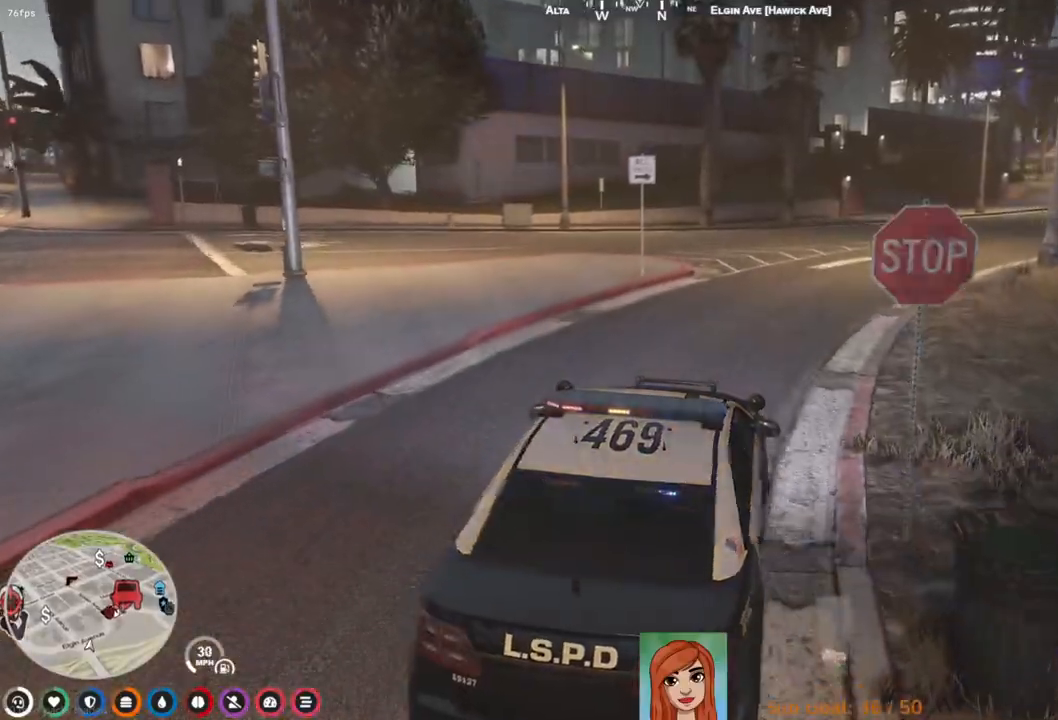
Gameplay with keyboard; each line is a JSON object with the keys held at the frame after it. "events" lists presses ("down") and releases ("up") of "a", "ctrl", "d", "e", "q", "s", "shift", "space" and "w" between this image and that frame as [ms after this image, input, new state], when the widget could be followed in between. No other keys are recorded. Mouse input is not recorded.
{"keys": ["a"], "events": [[250, "a", "up"], [300, "w", "up"], [500, "a", "down"]]}
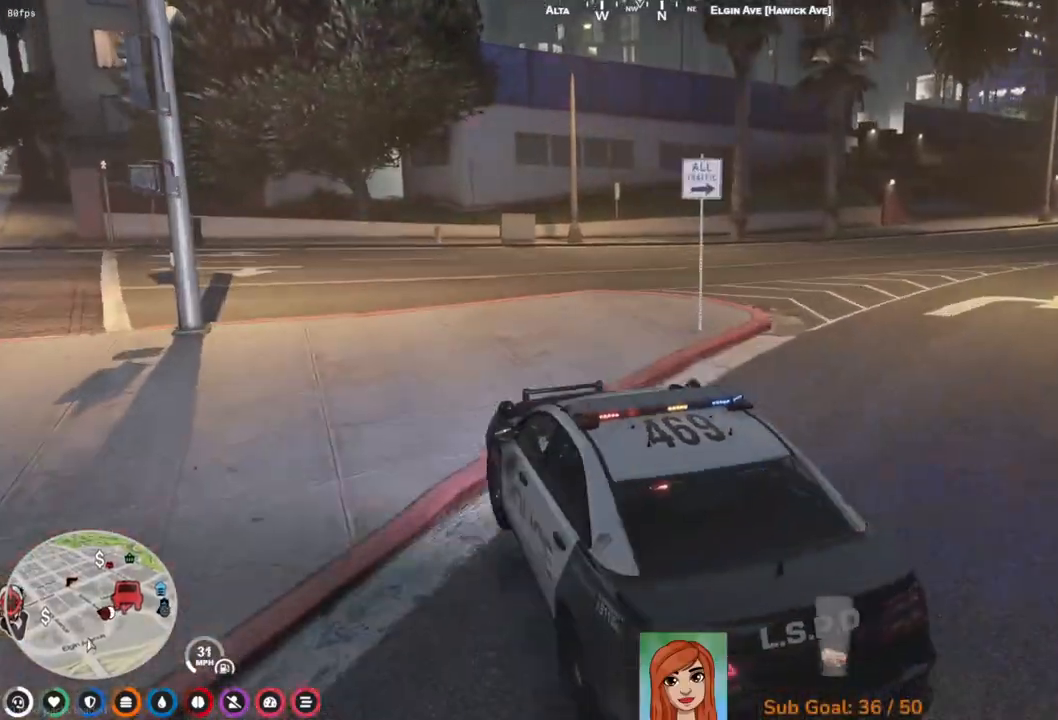
{"keys": [], "events": [[217, "a", "up"]]}
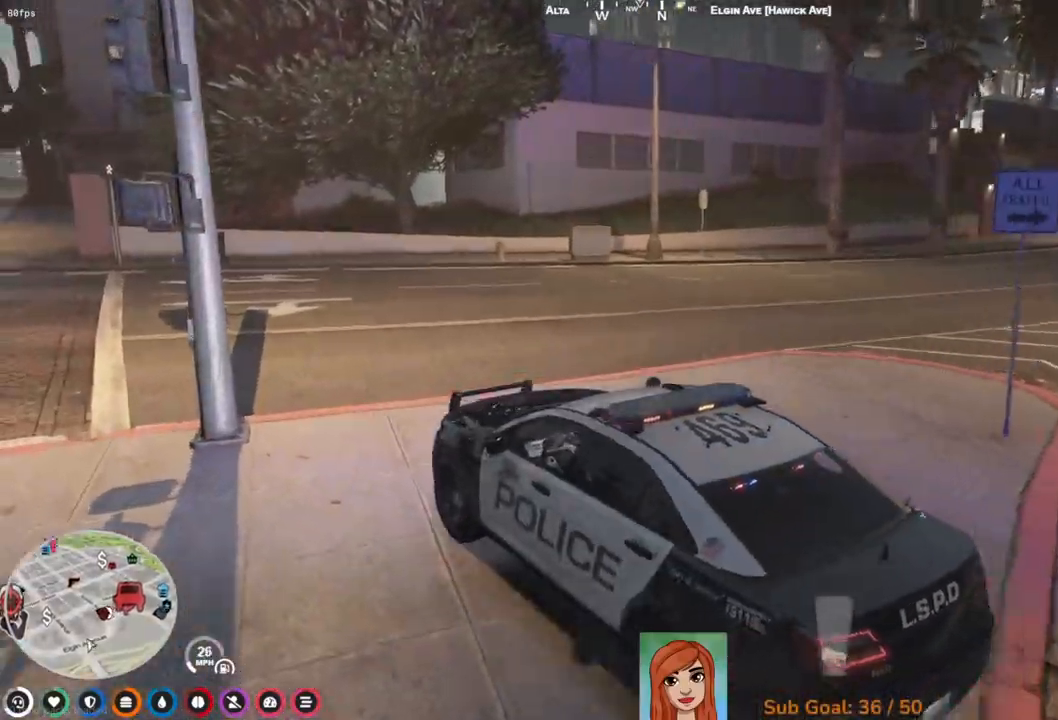
{"keys": ["a", "w"], "events": [[250, "a", "down"], [300, "w", "down"]]}
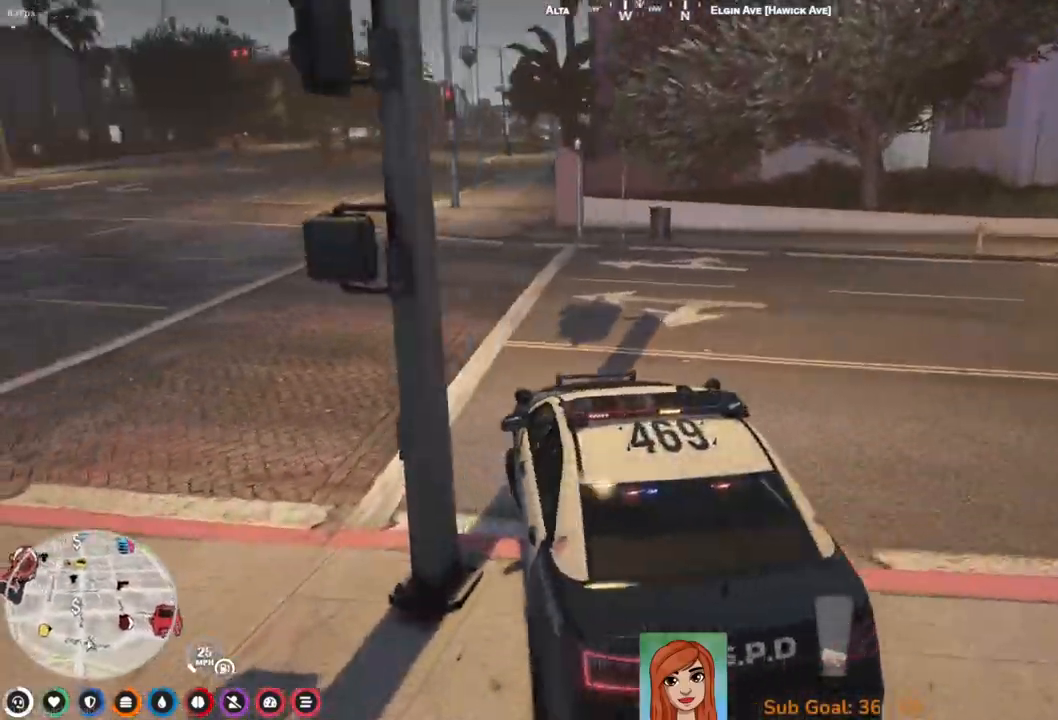
{"keys": ["d", "w"], "events": [[217, "a", "up"], [483, "d", "down"]]}
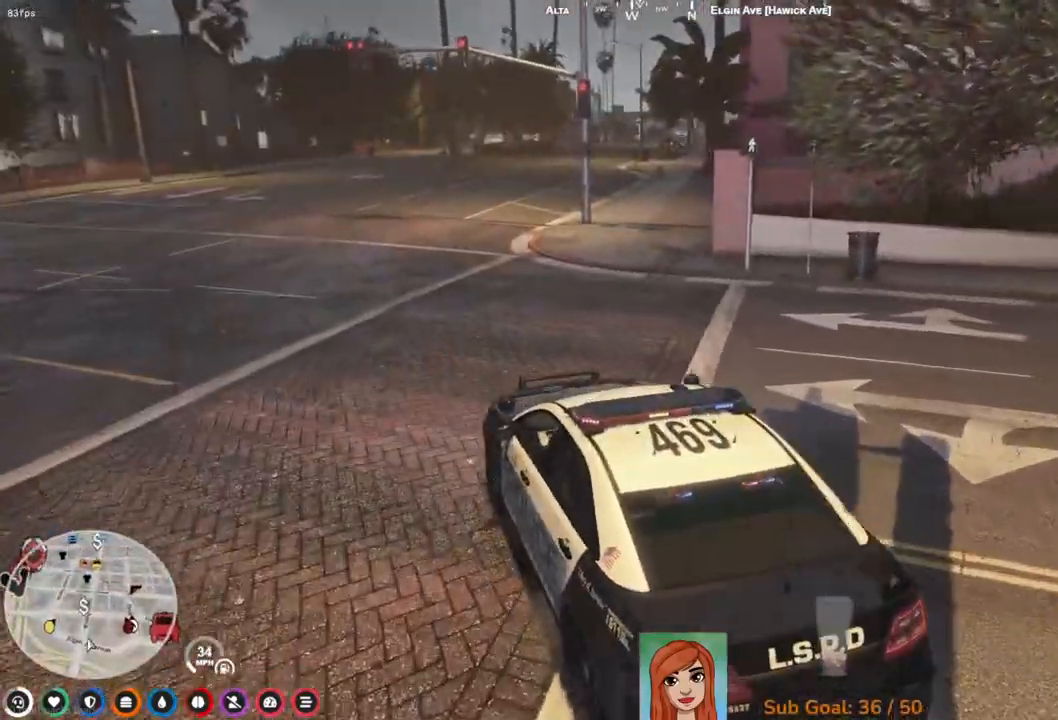
{"keys": ["w"], "events": [[117, "d", "up"]]}
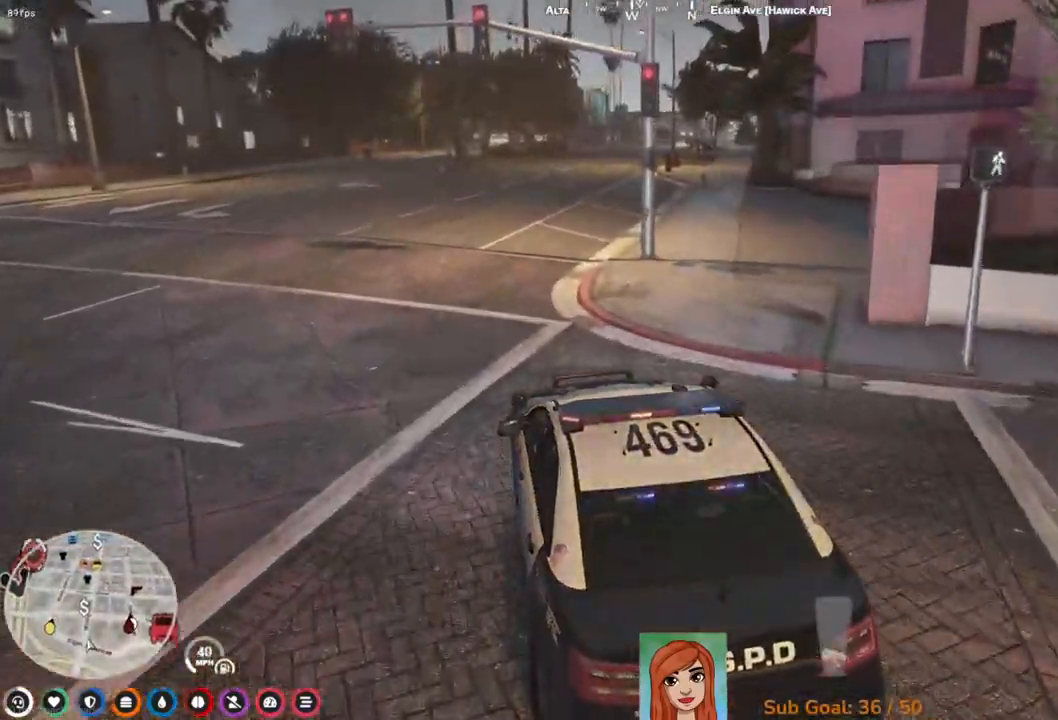
{"keys": ["w"], "events": [[217, "d", "down"], [350, "d", "up"]]}
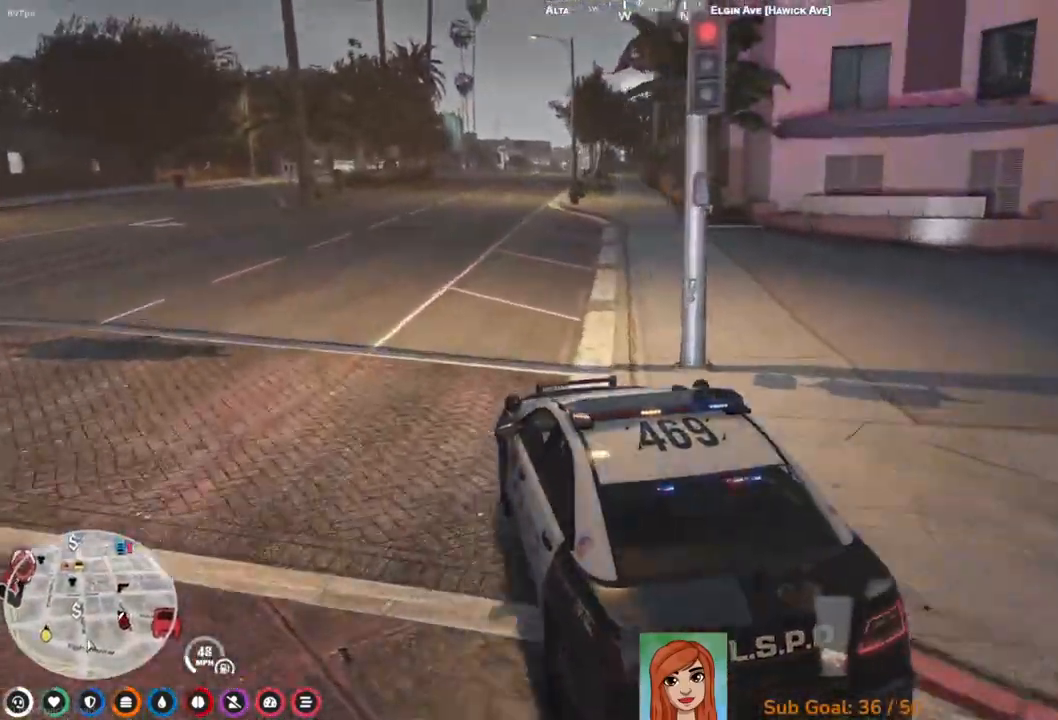
{"keys": ["w"], "events": []}
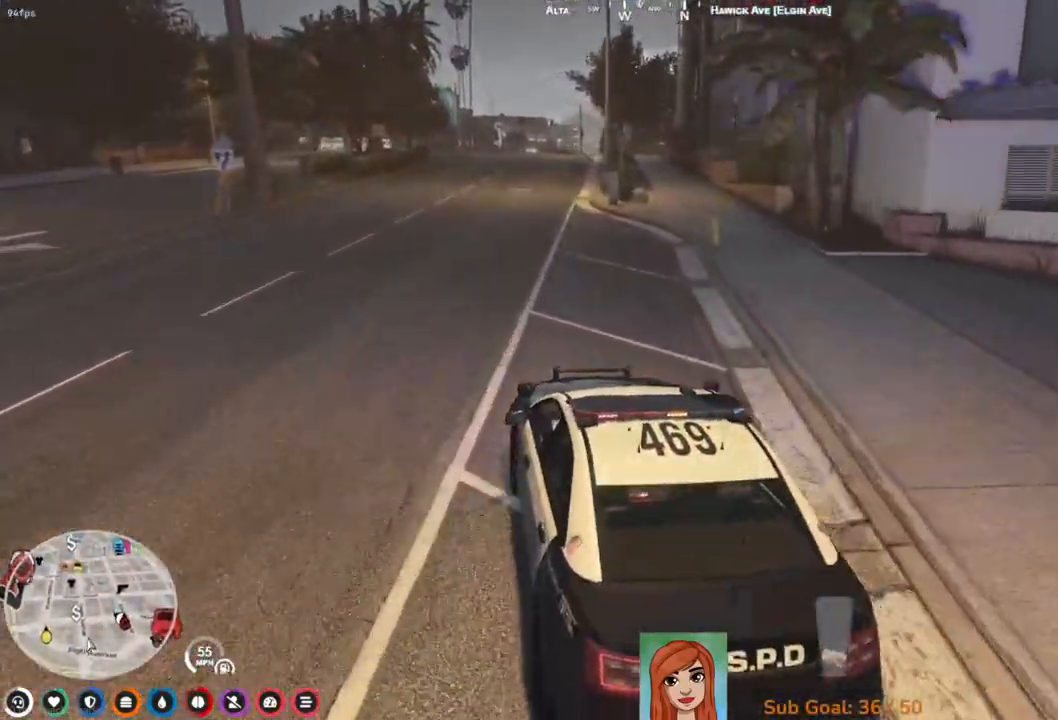
{"keys": ["w"], "events": [[200, "d", "down"], [283, "d", "up"]]}
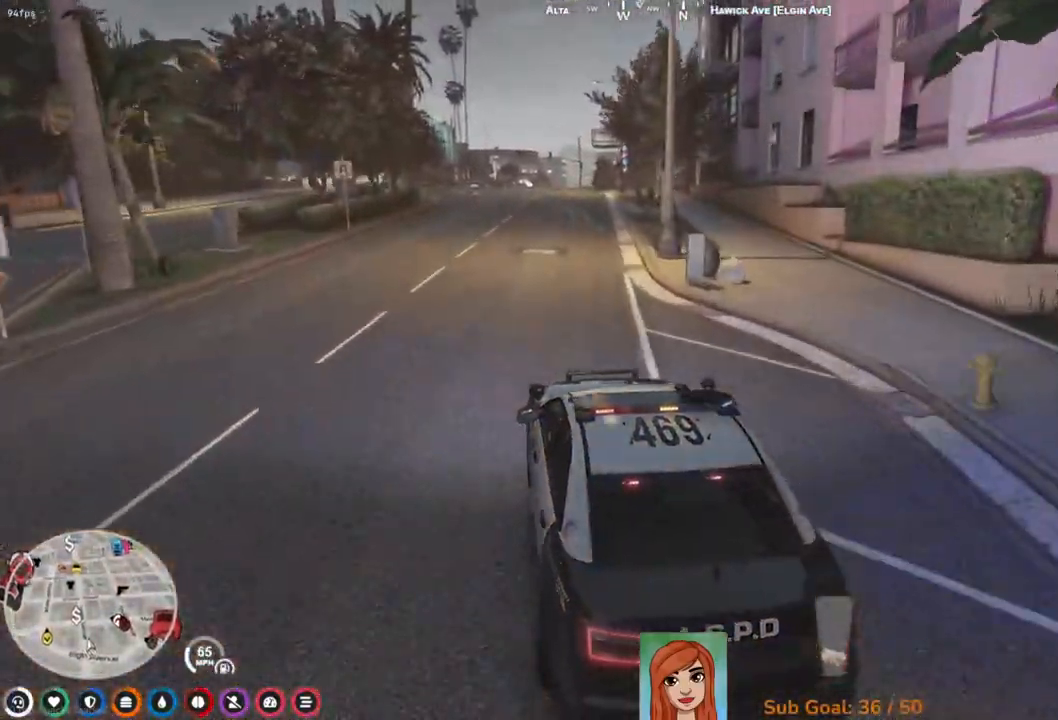
{"keys": ["w"], "events": []}
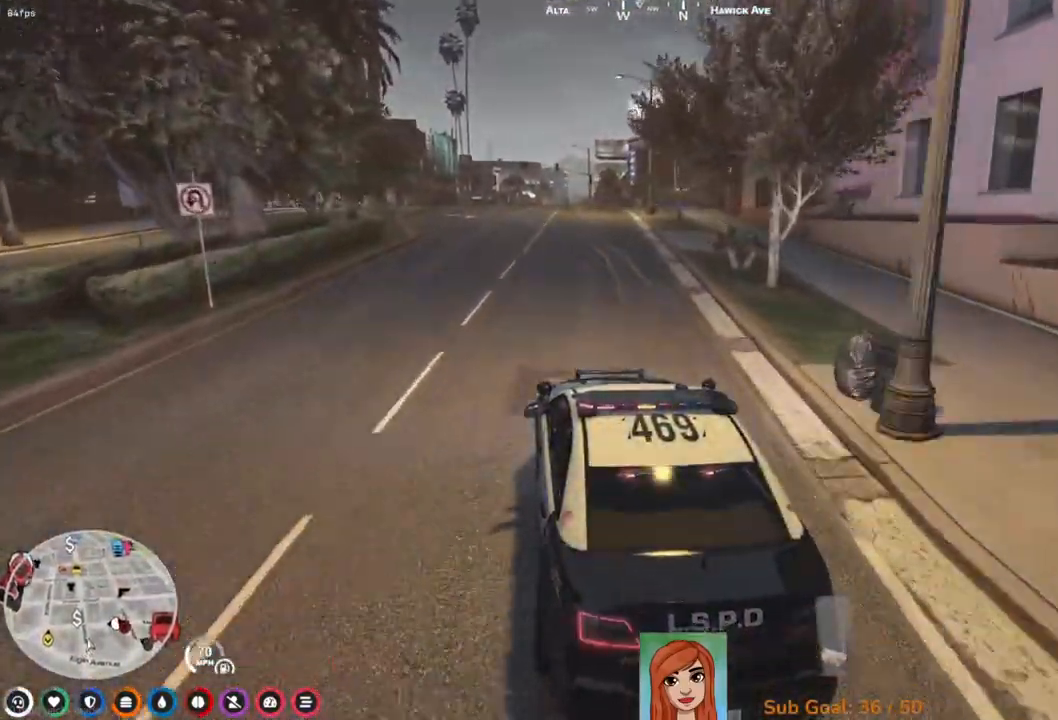
{"keys": [], "events": [[100, "d", "down"], [167, "d", "up"], [400, "w", "up"]]}
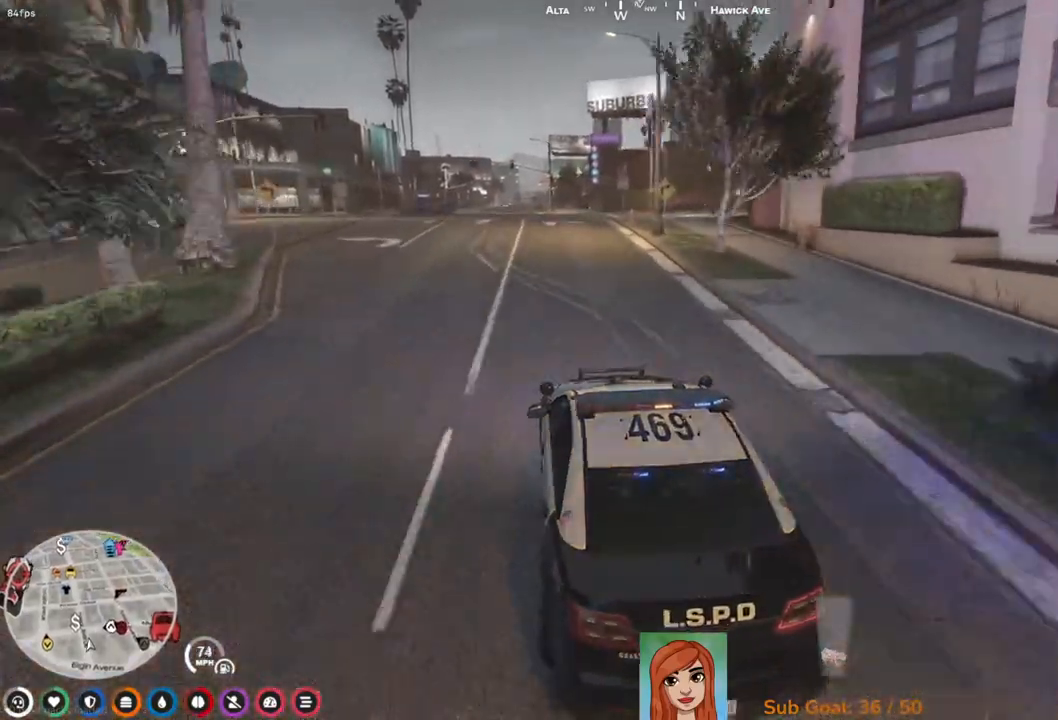
{"keys": ["s"], "events": [[50, "s", "down"], [133, "d", "down"], [200, "d", "up"]]}
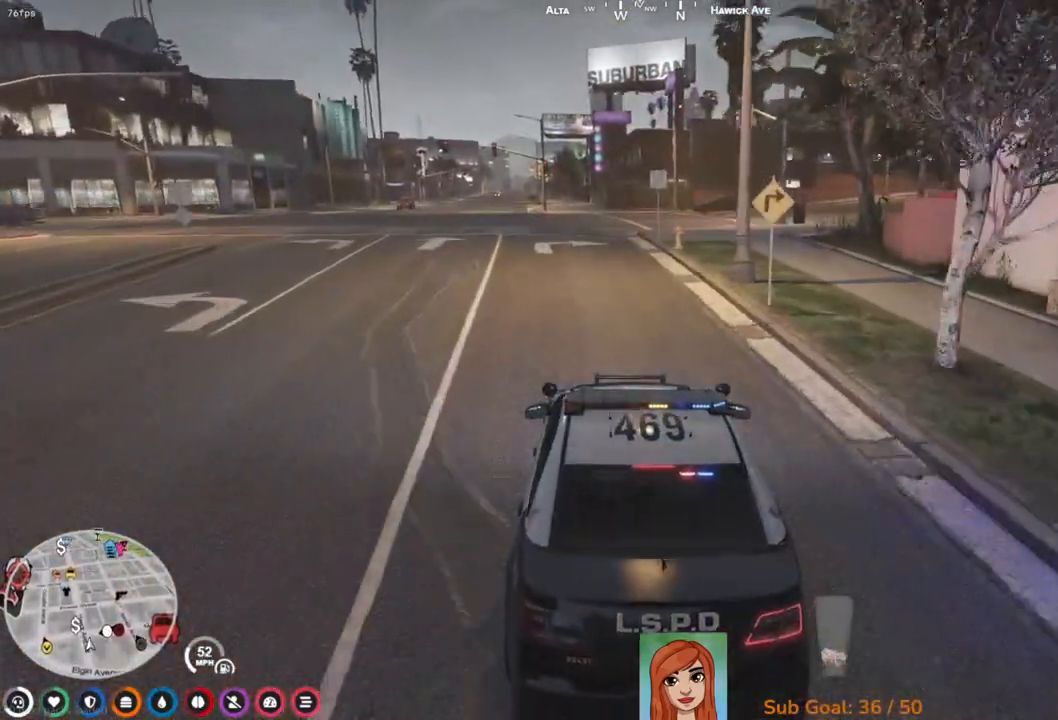
{"keys": ["s"], "events": []}
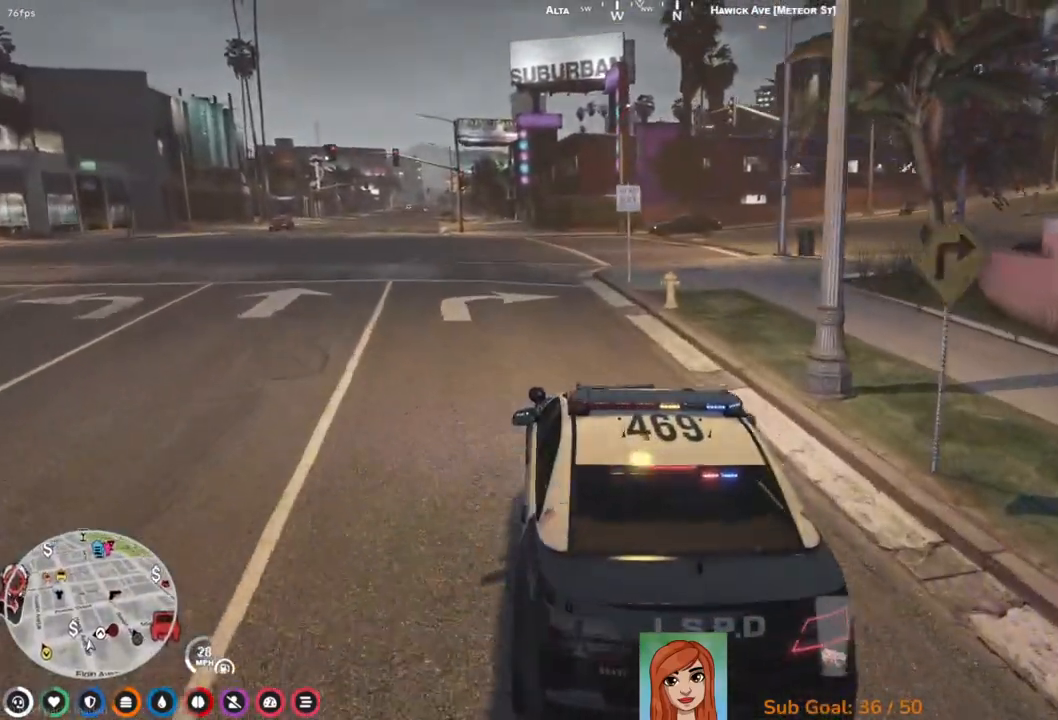
{"keys": [], "events": [[317, "s", "up"]]}
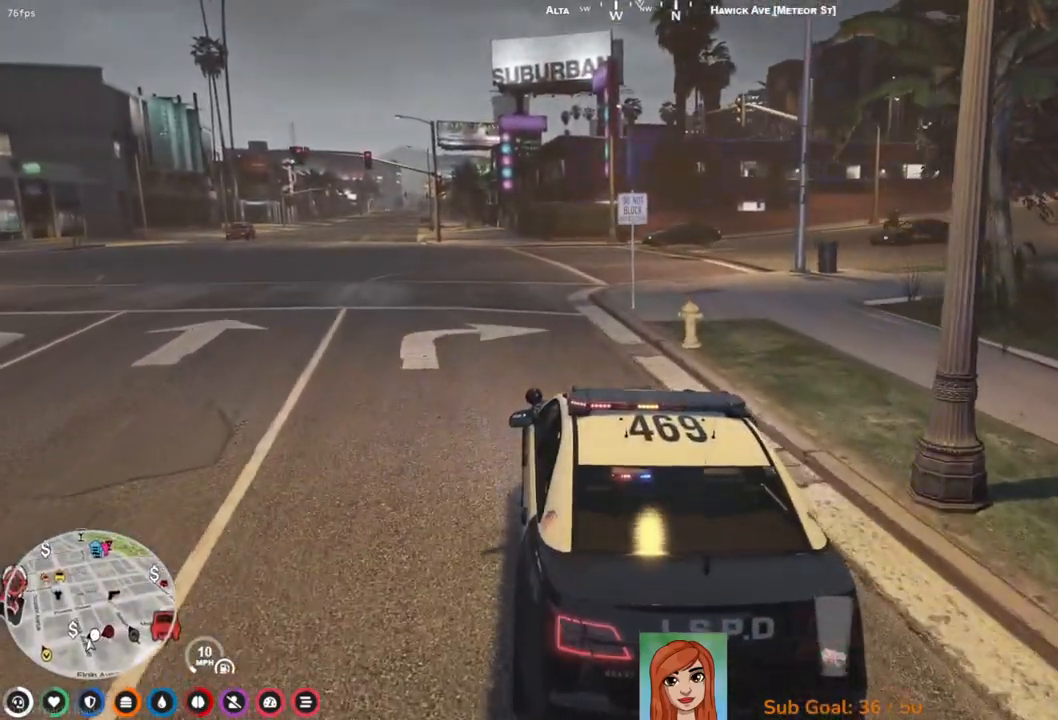
{"keys": [], "events": [[17, "a", "down"], [100, "w", "down"], [167, "a", "up"], [500, "w", "up"]]}
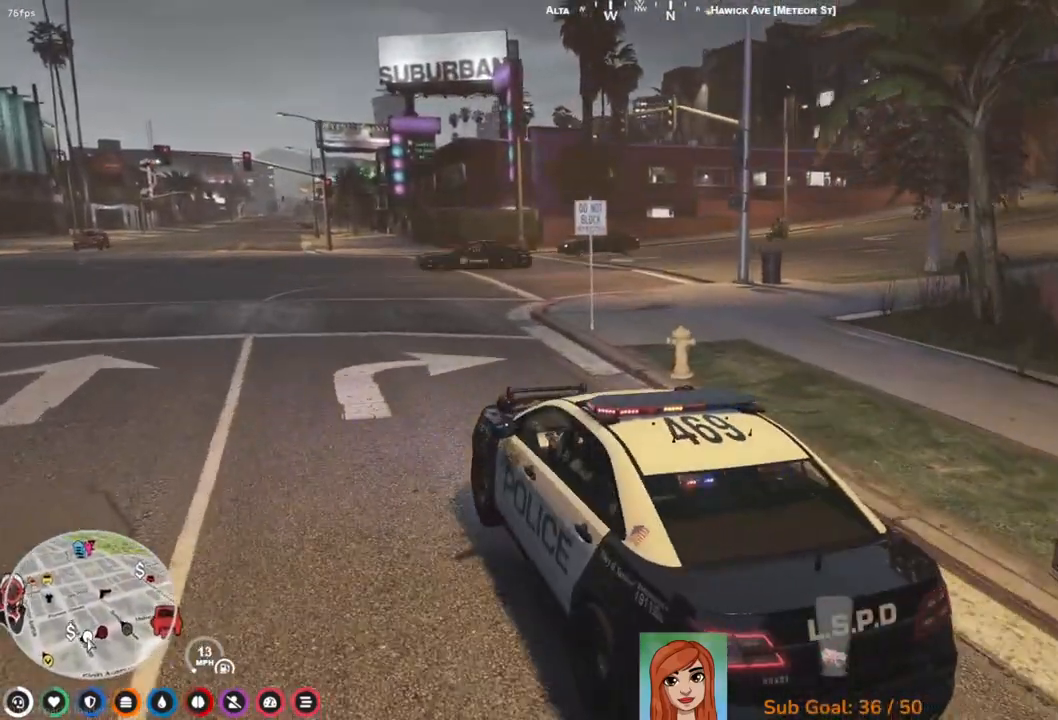
{"keys": [], "events": [[150, "a", "down"], [233, "w", "down"], [333, "a", "up"], [400, "w", "up"]]}
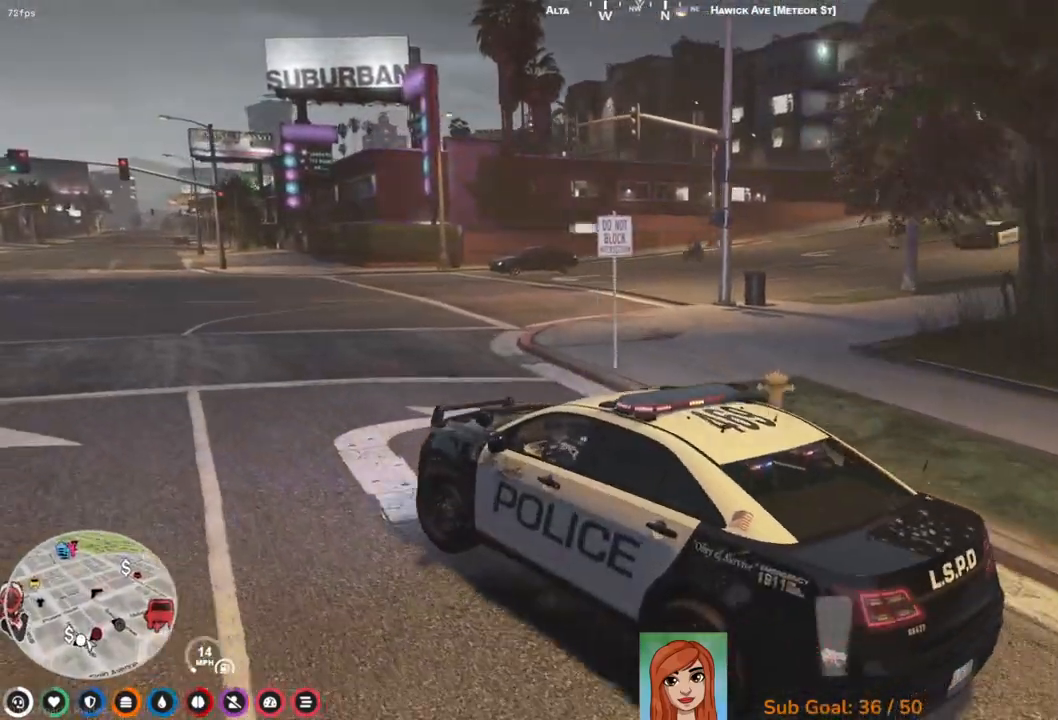
{"keys": [], "events": []}
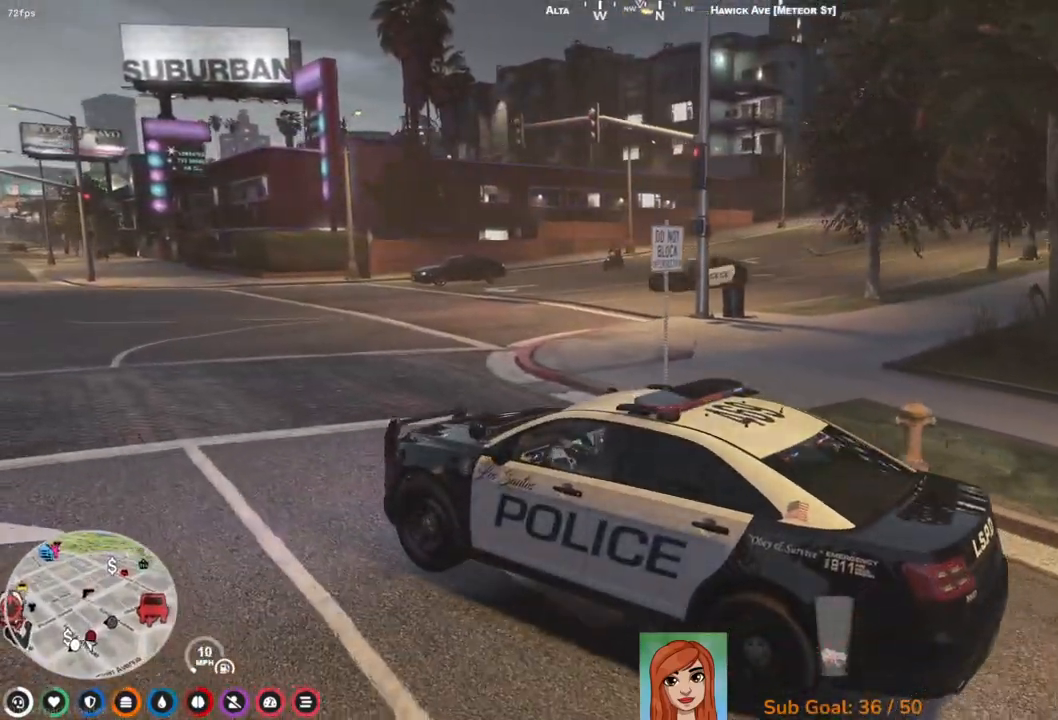
{"keys": ["a", "w"], "events": [[500, "a", "down"], [500, "w", "down"]]}
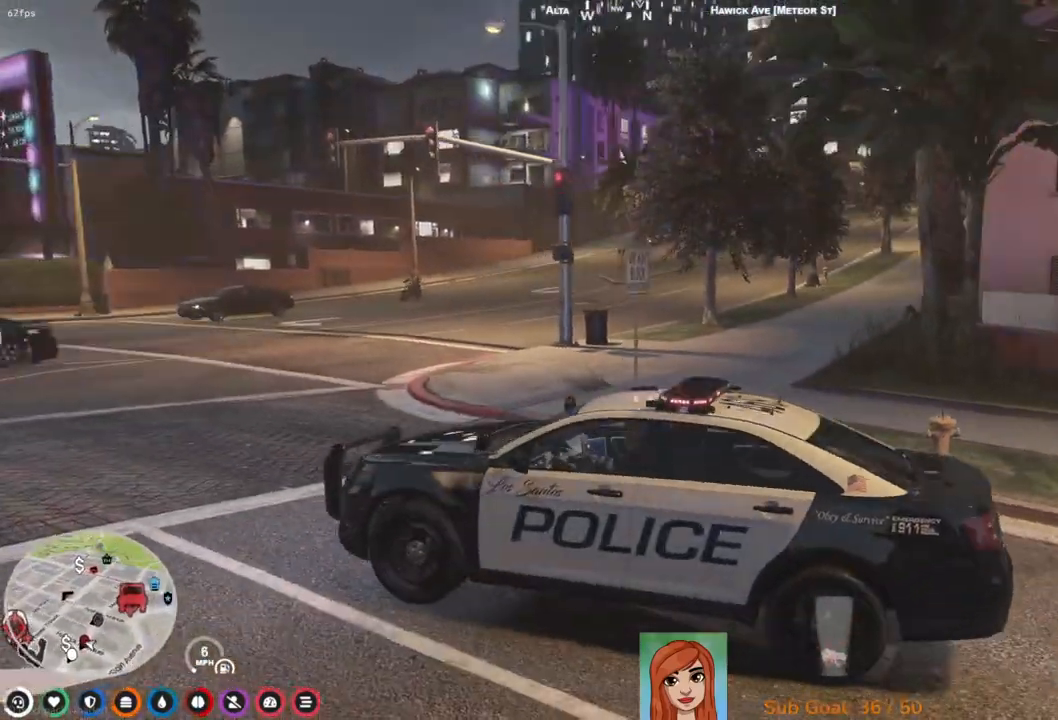
{"keys": [], "events": [[117, "a", "up"], [450, "w", "up"]]}
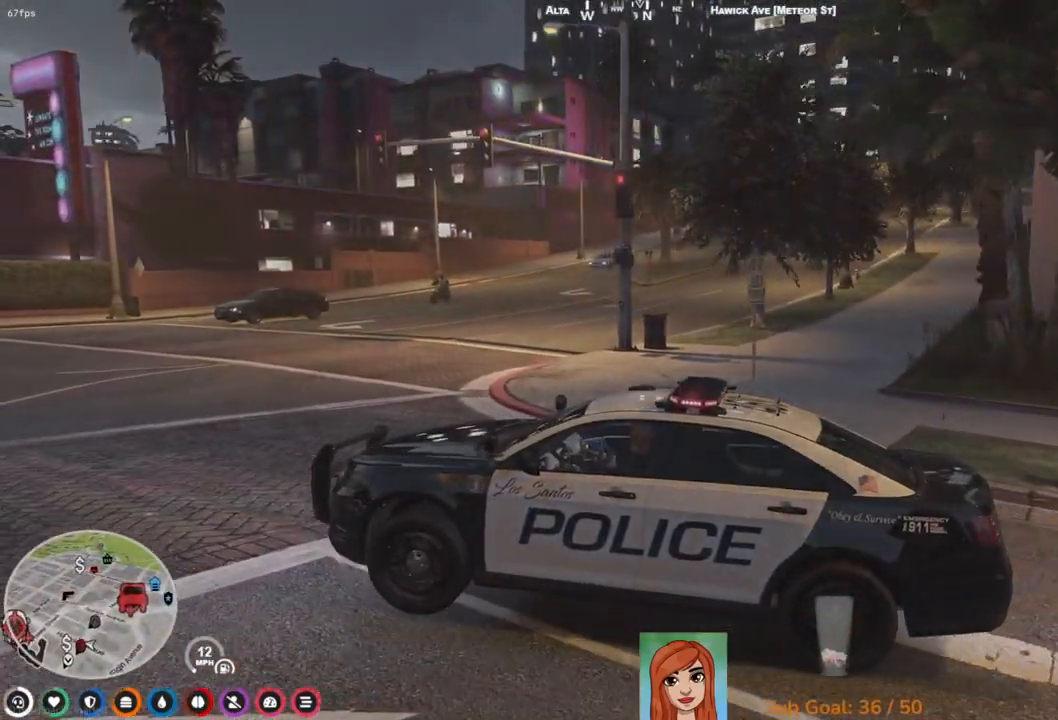
{"keys": [], "events": []}
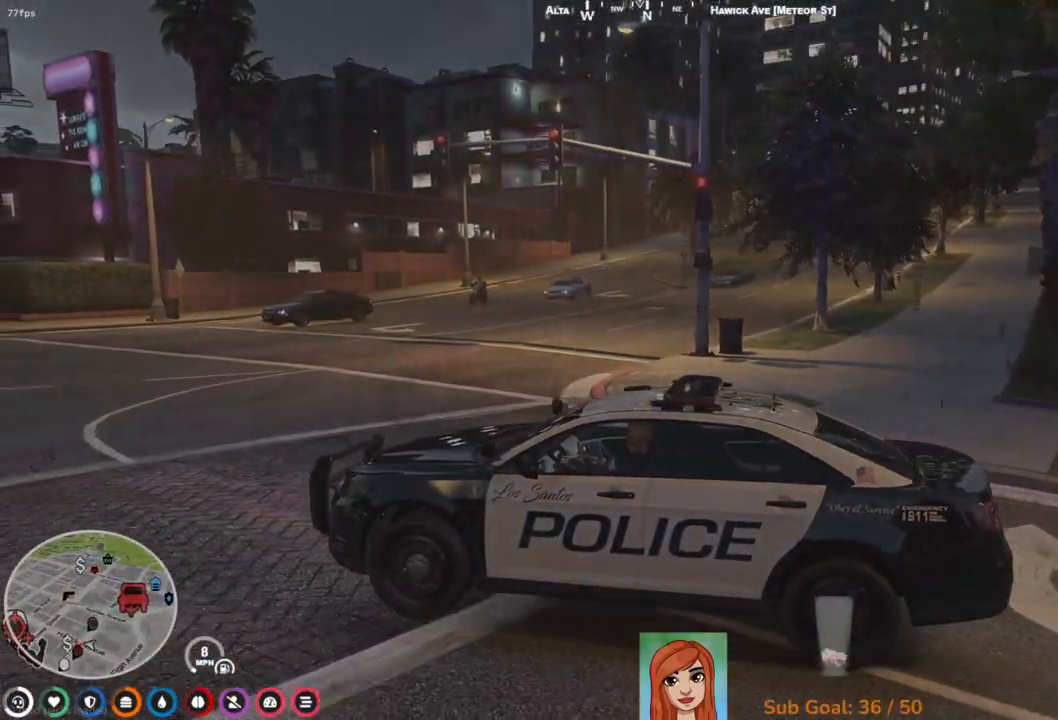
{"keys": ["w"], "events": [[250, "w", "down"]]}
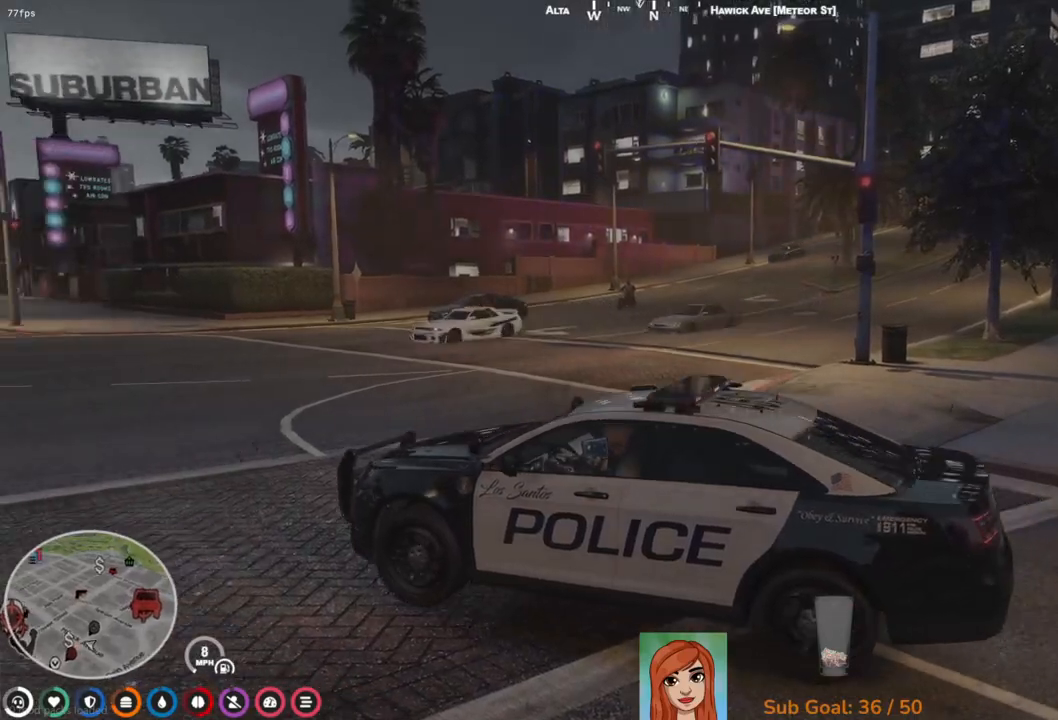
{"keys": ["a", "w"], "events": [[17, "w", "up"], [417, "a", "down"], [450, "w", "down"]]}
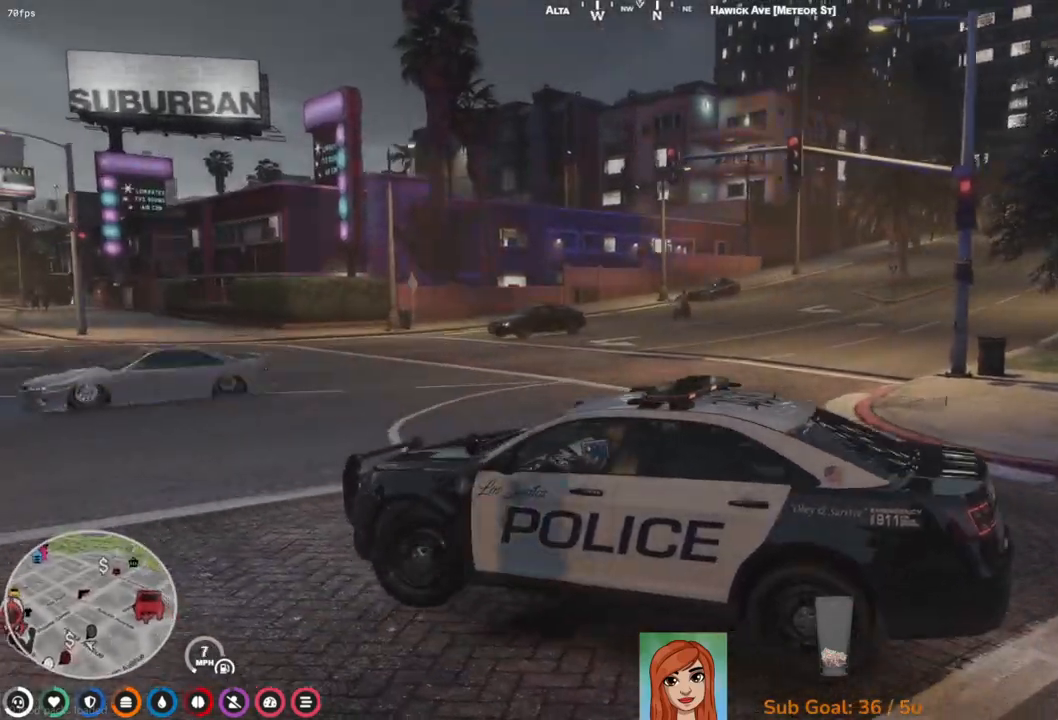
{"keys": ["w"], "events": [[133, "a", "up"]]}
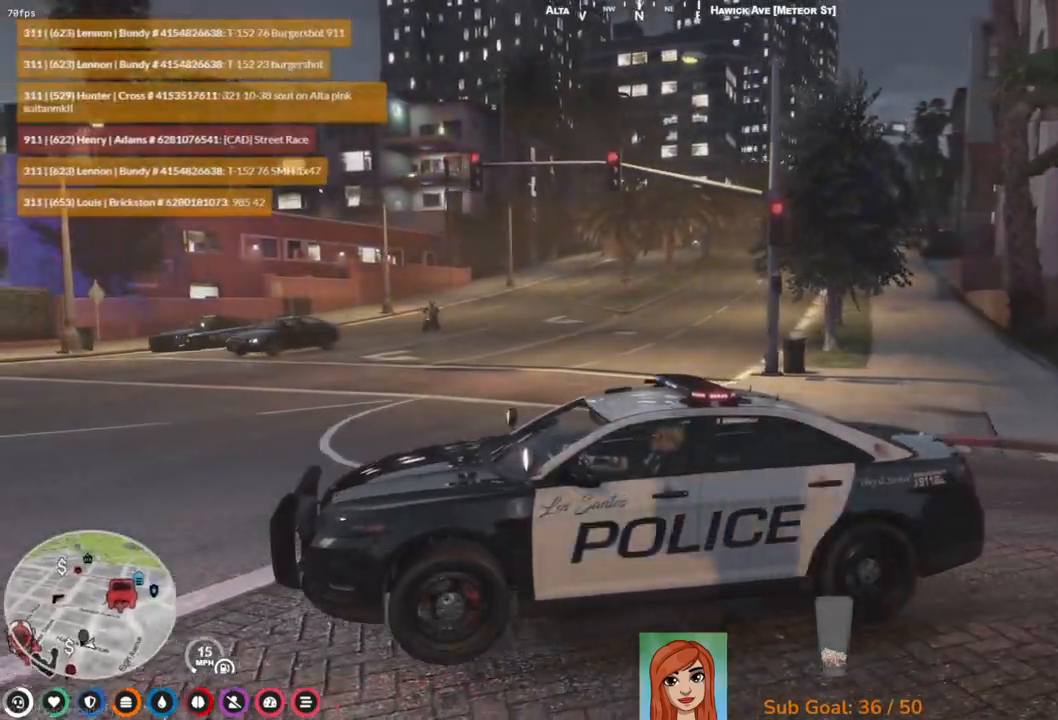
{"keys": ["a", "w"], "events": [[317, "a", "down"]]}
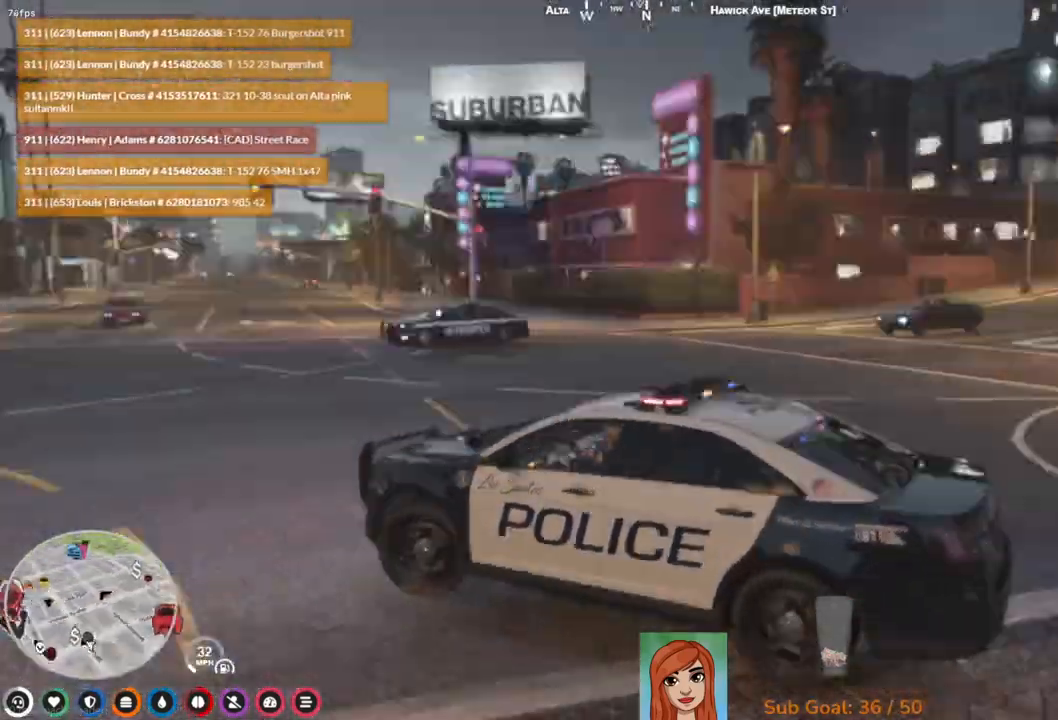
{"keys": ["w"], "events": [[50, "a", "up"], [250, "a", "down"], [467, "a", "up"]]}
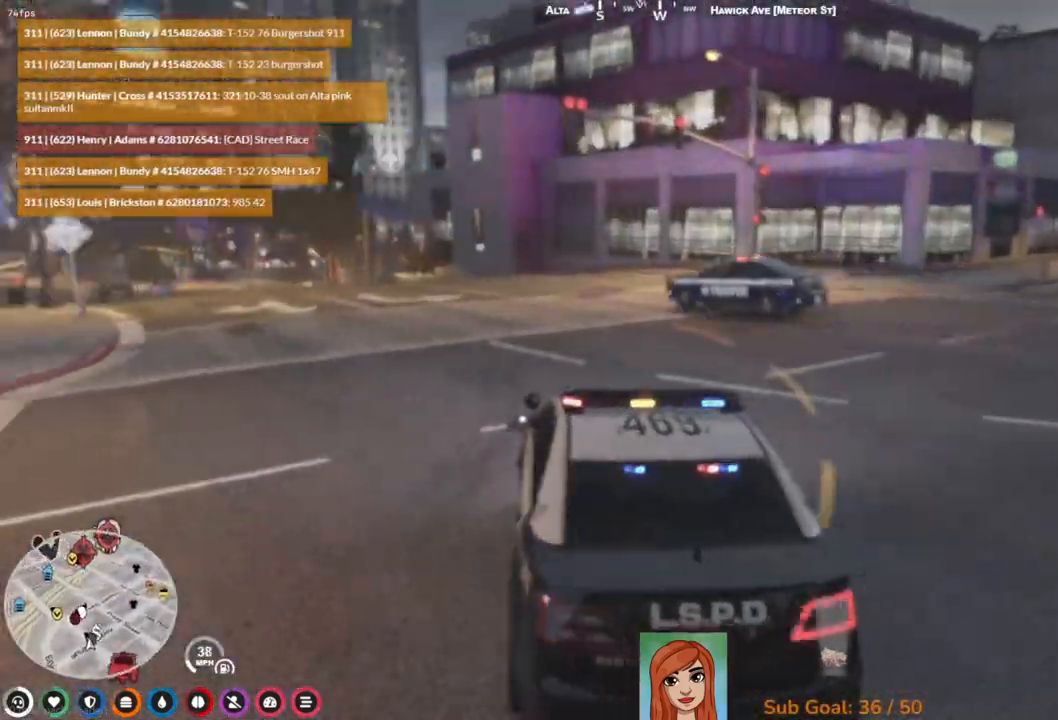
{"keys": ["a", "w"], "events": [[483, "a", "down"]]}
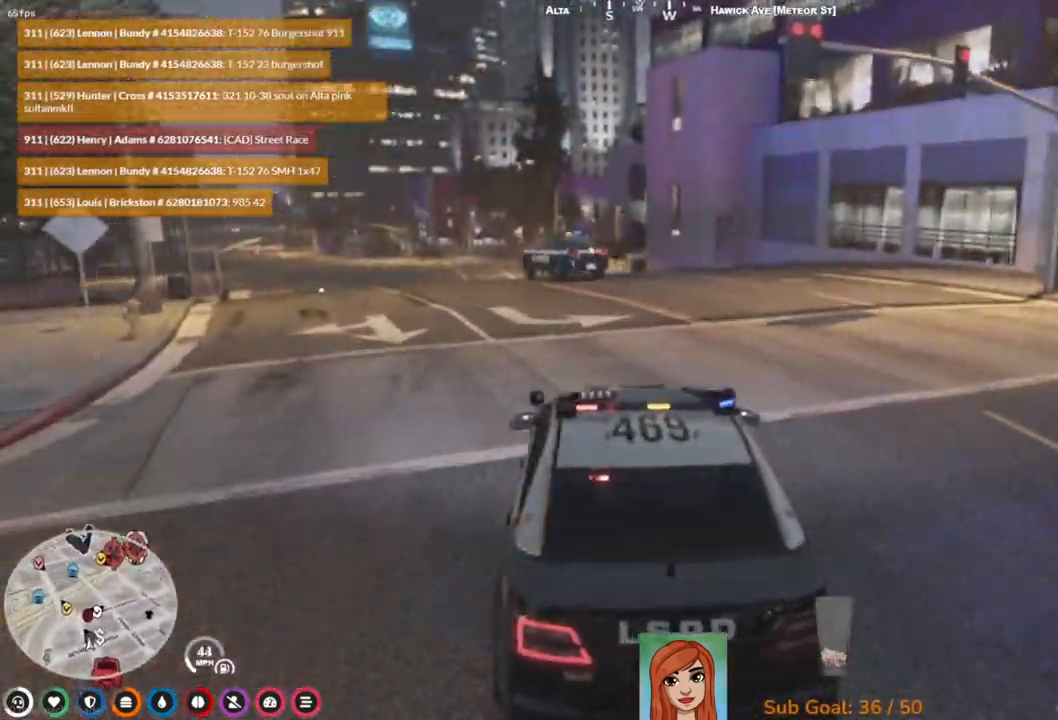
{"keys": ["w"], "events": [[233, "a", "up"]]}
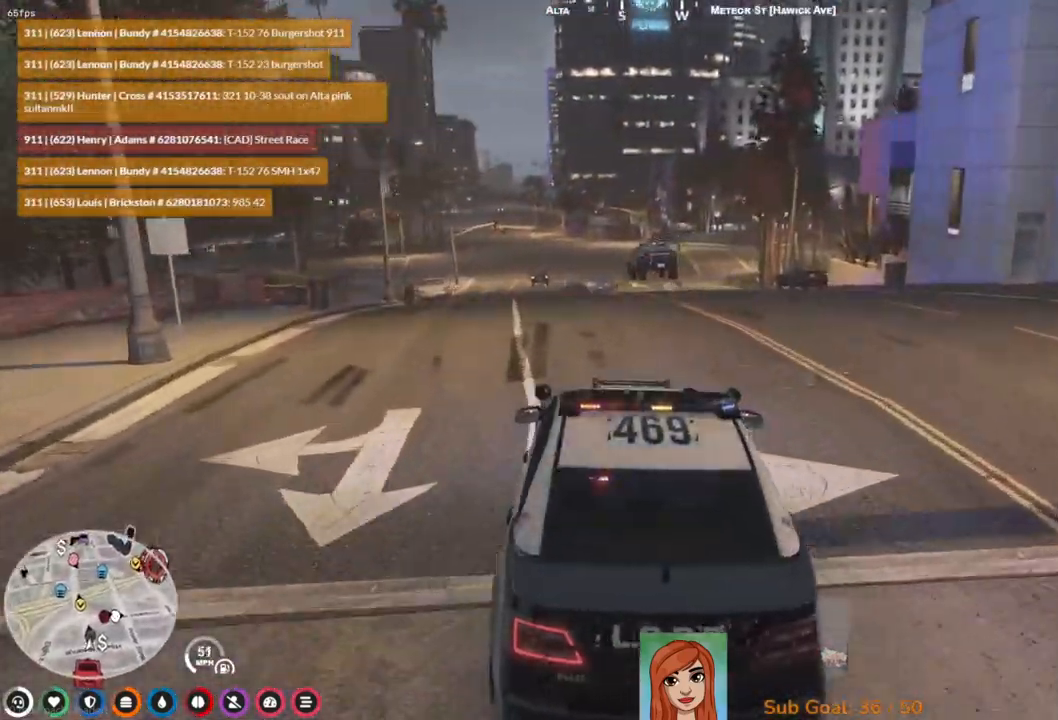
{"keys": ["w"], "events": []}
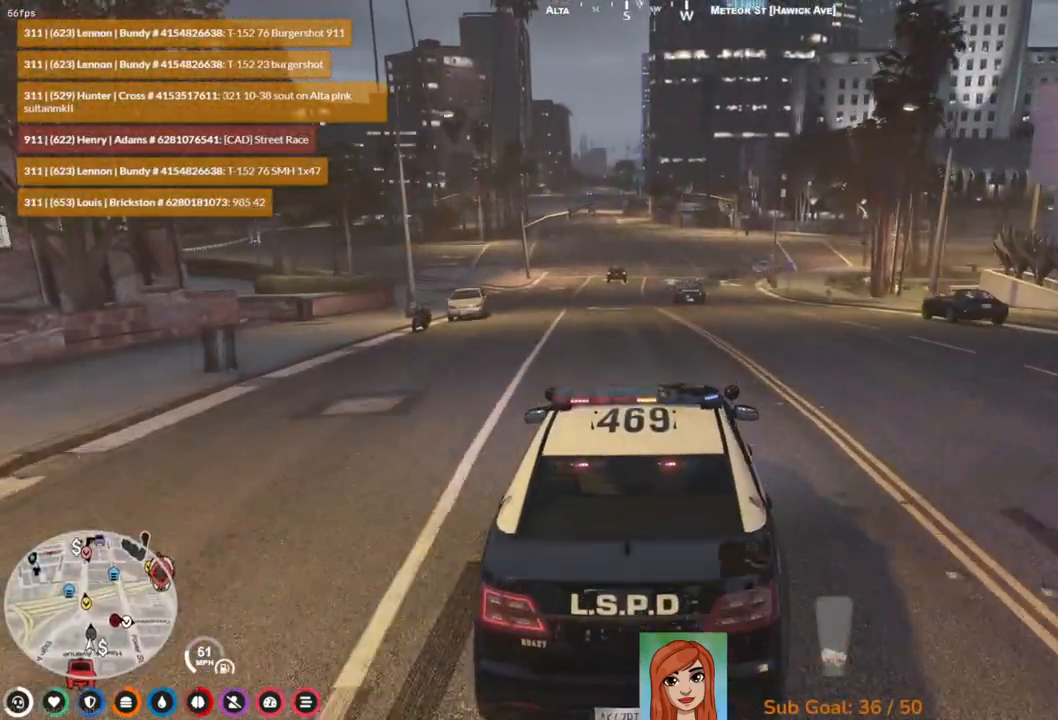
{"keys": ["d", "w"], "events": [[417, "d", "down"]]}
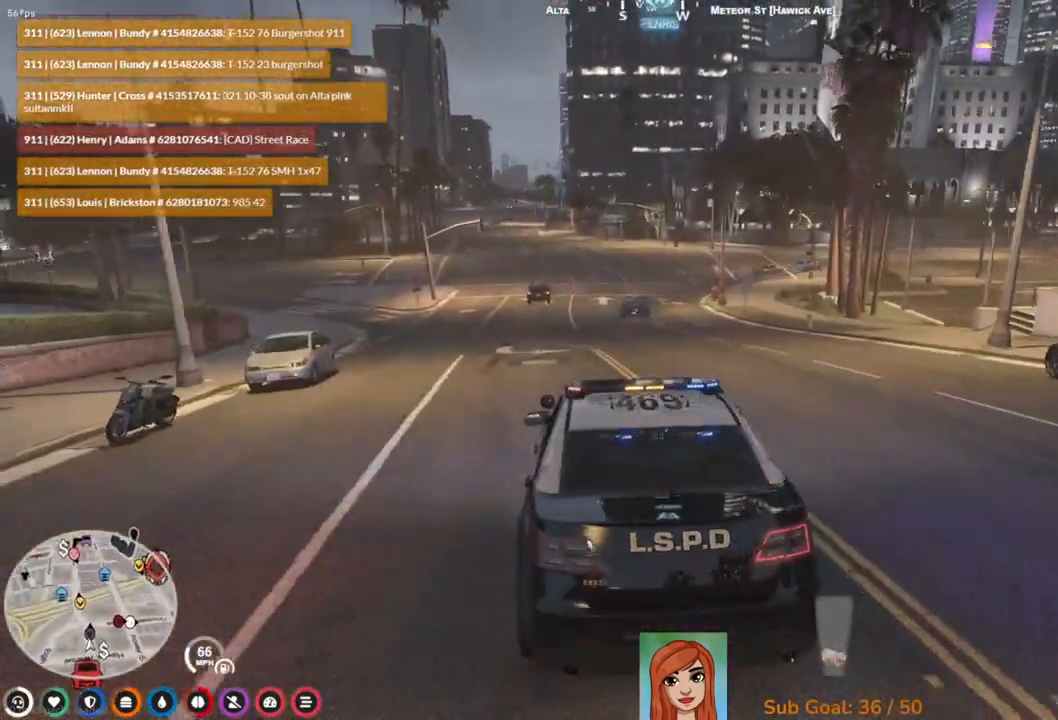
{"keys": ["w"], "events": [[67, "d", "up"]]}
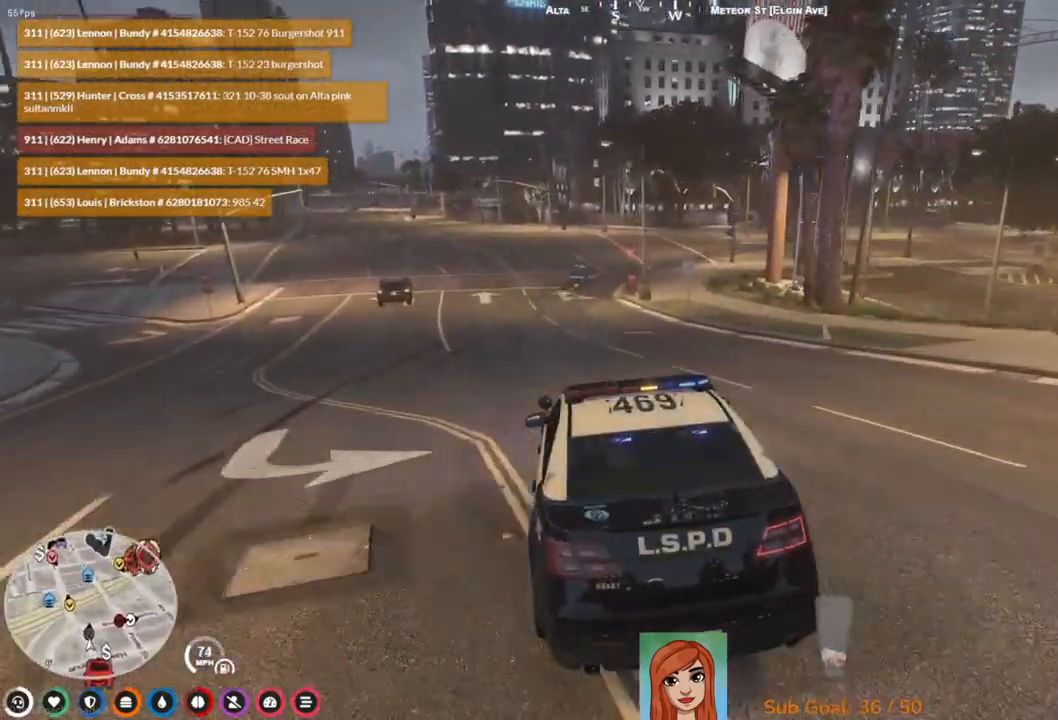
{"keys": ["w"], "events": []}
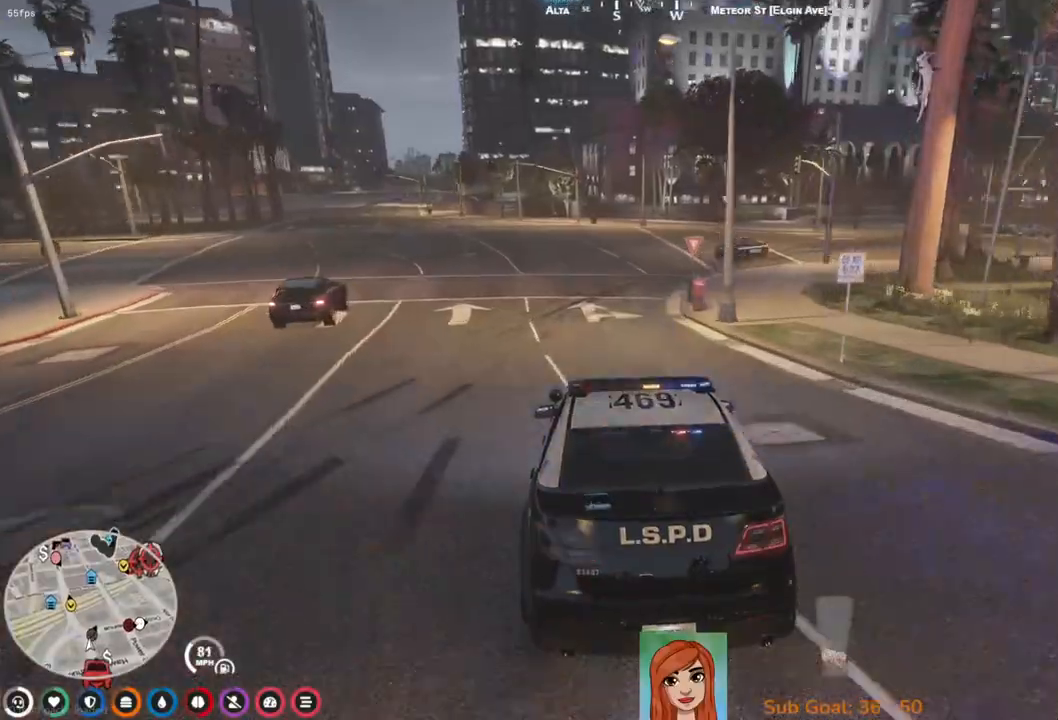
{"keys": ["d", "s"], "events": [[183, "w", "up"], [300, "s", "down"], [333, "d", "down"]]}